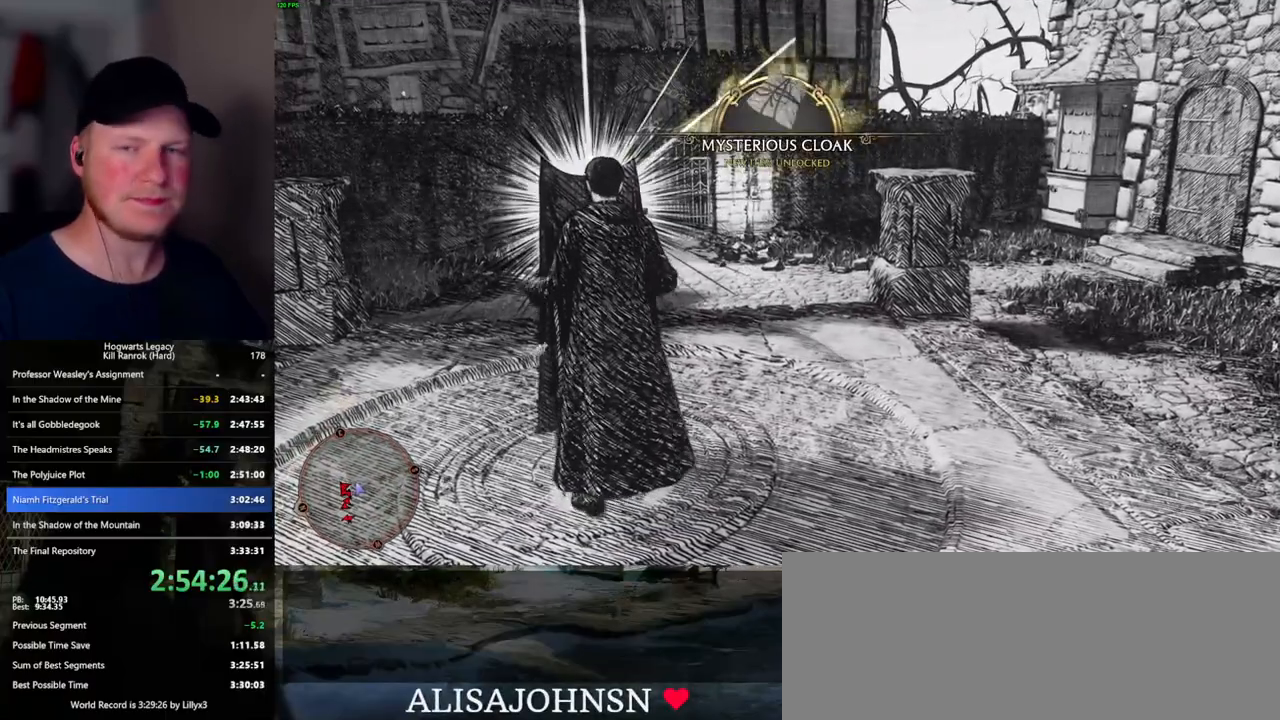
Gameplay with keyboard and mouse; each line is a JSON object with the keys and mouse buttons held at the frame after it. "events" lists presses ("down") and releases ("up") of ".", "/", "0", "1", "2", "3", "4", "5", "6", "7", "8", "9", "a", "alt_l", "alt_r", "b", "backslash", "backspace", "c", "caps_lock", "comma", "ctrl_l", "ctrl_r", "d", "e", "equals", "escape", "f", "f1", "f10", "f11", "f12", "f2", "f3", "f4", "f5", "f6", "f7", "f8", "f9", "g", "h", "i", "j", "k", "l", "lbracket", "m", "minus", "n", "o", "p", "q", "quote", "r", "rbracket", "return", "s", "semicolon", "shift_l", "shift_r", "space", "super_l", "super_r", "t", "tab", "tilde", "u", "v", "w", "x", "y", "z", "mouse_left", "mouse_wheel", "mouse_right", "mouse_mb4" and "mouse_mb5" between this image and that frame as [ms after this image, input, new state], when the widget could be followed in between. "mouse_left", "mouse_wheel", "mouse_right", "mouse_mb4", "mouse_mb5" = the "left", "wheel", "right", "mb4", "mb5" buttons of the "mouse" list. No other keys are recorded. "wheel" means that the mouse wheel is clicked or scrolled. Mouse movement is not recorded.
{"keys": ["f"], "mouse": [], "events": []}
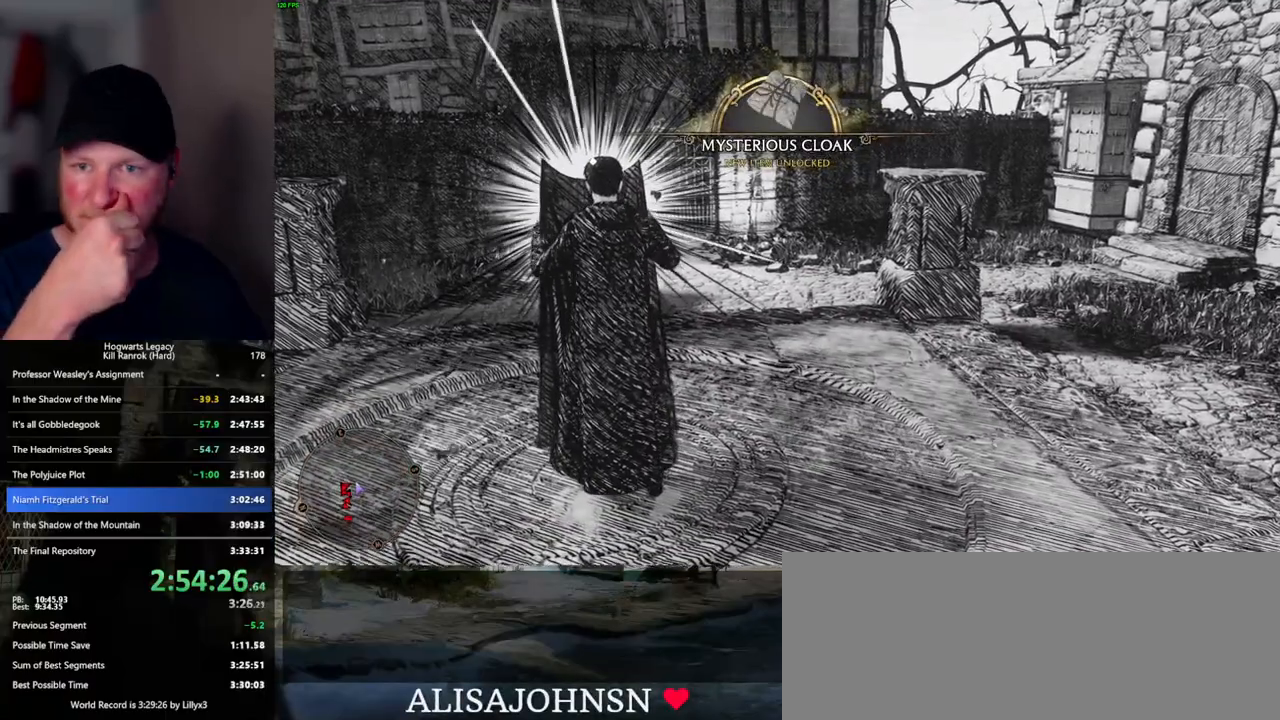
{"keys": ["f"], "mouse": [], "events": []}
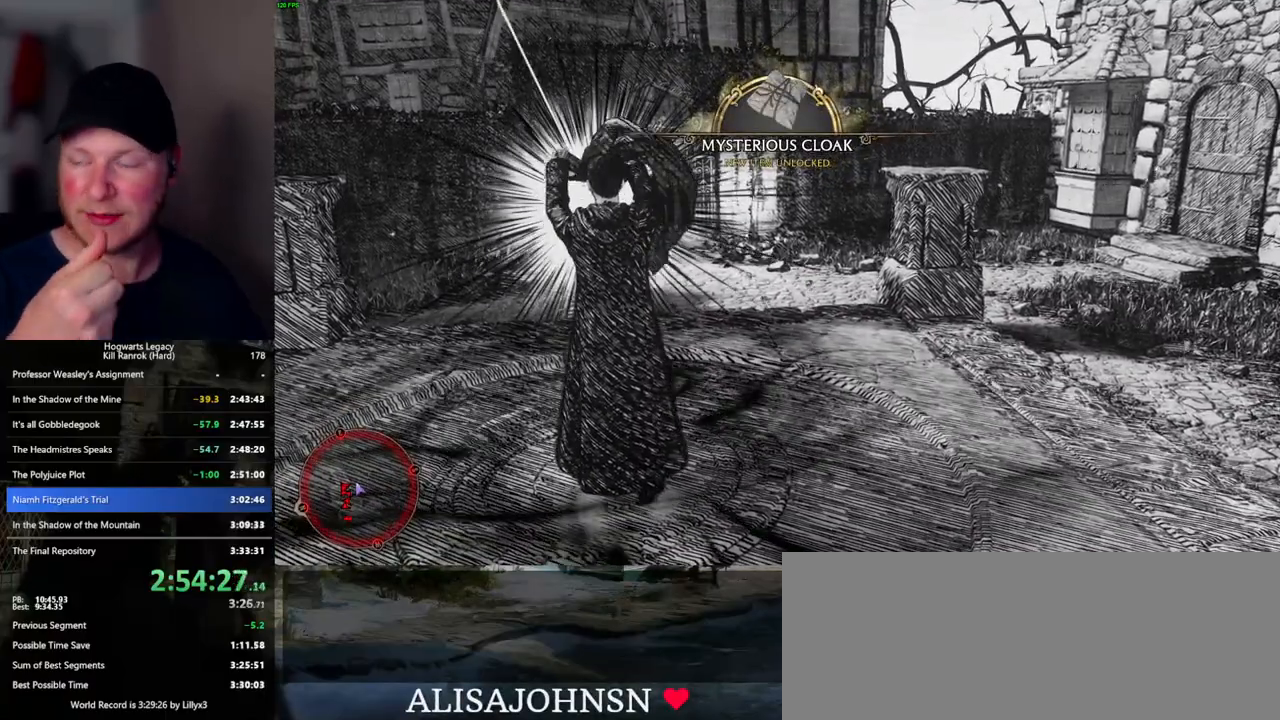
{"keys": ["f"], "mouse": [], "events": []}
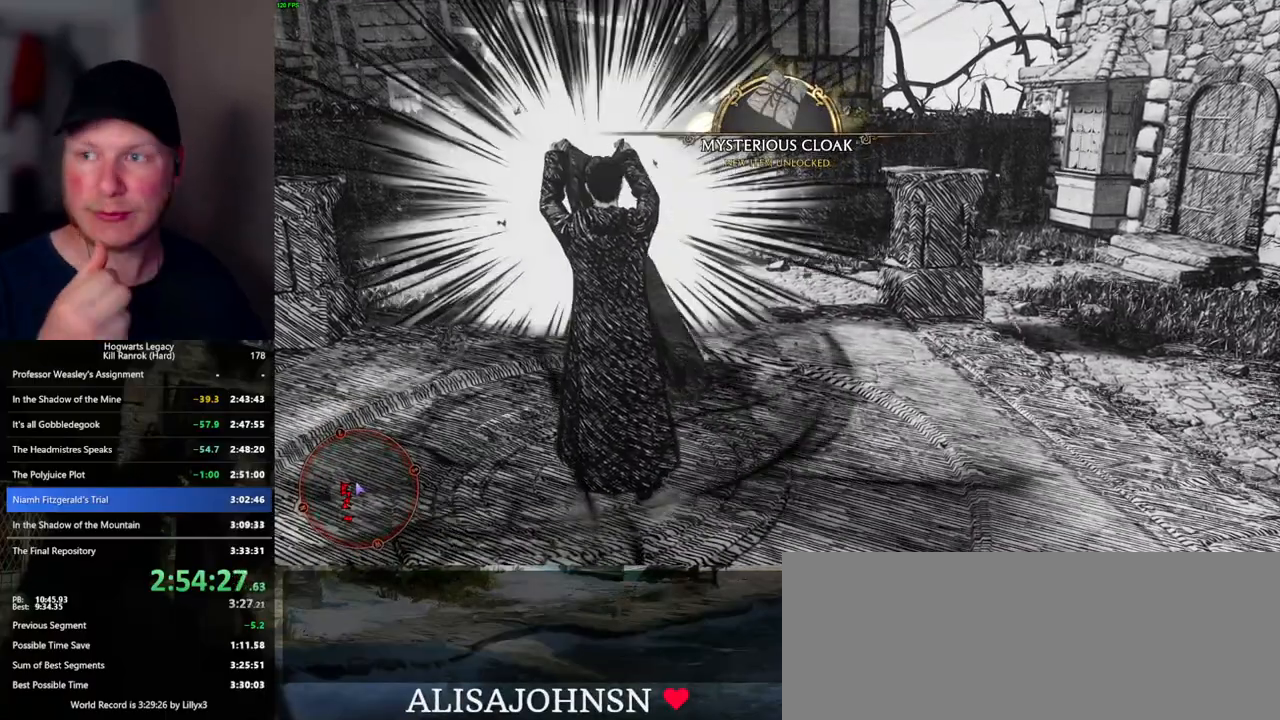
{"keys": [], "mouse": [], "events": [[467, "f", "up"]]}
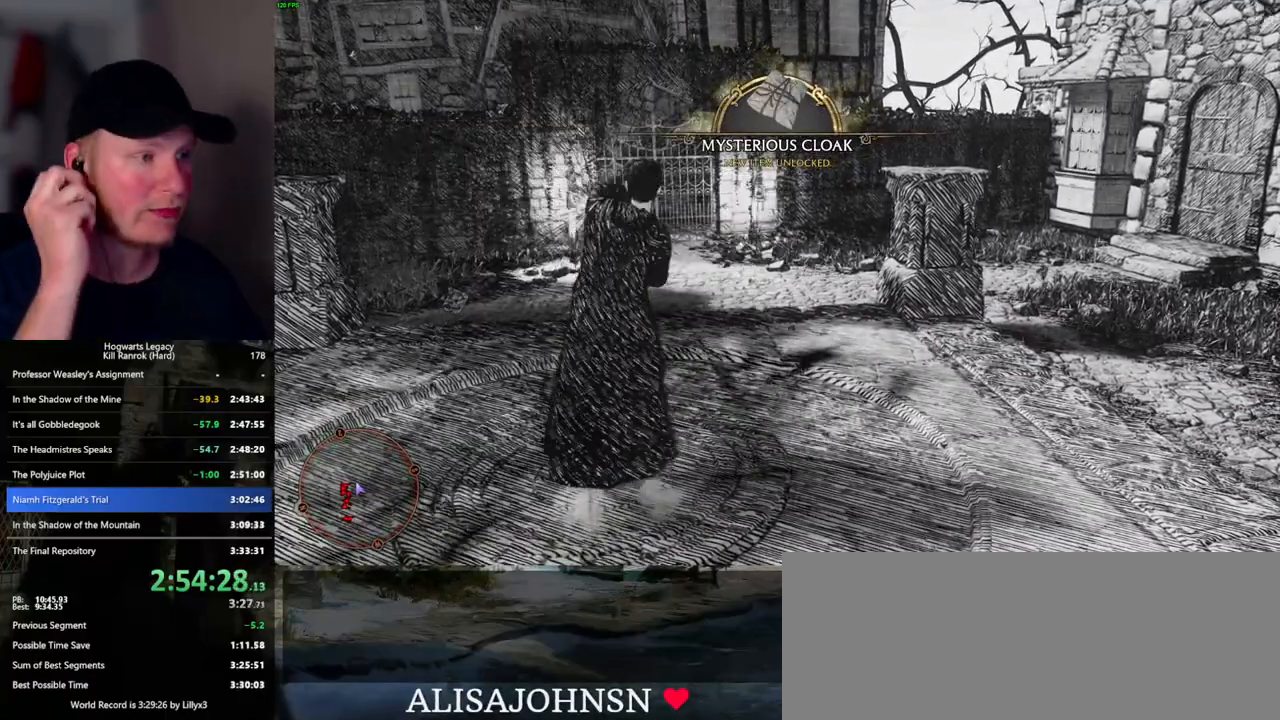
{"keys": [], "mouse": [], "events": []}
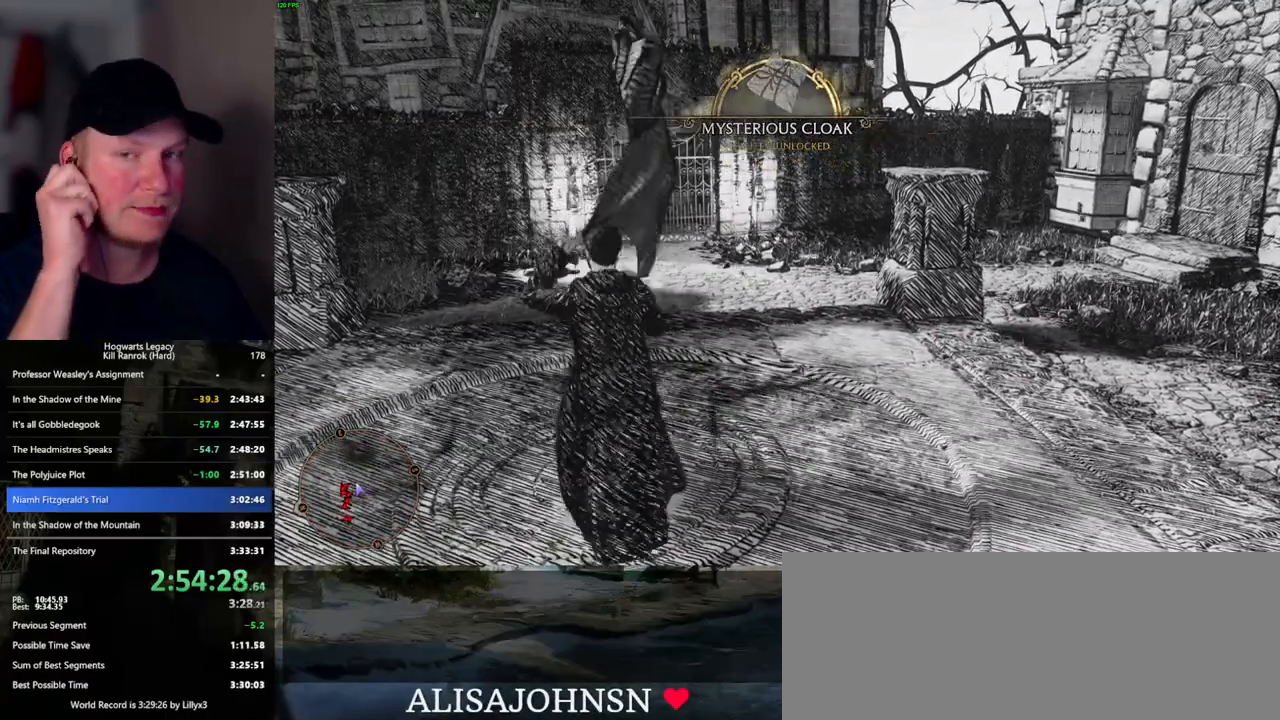
{"keys": [], "mouse": [], "events": []}
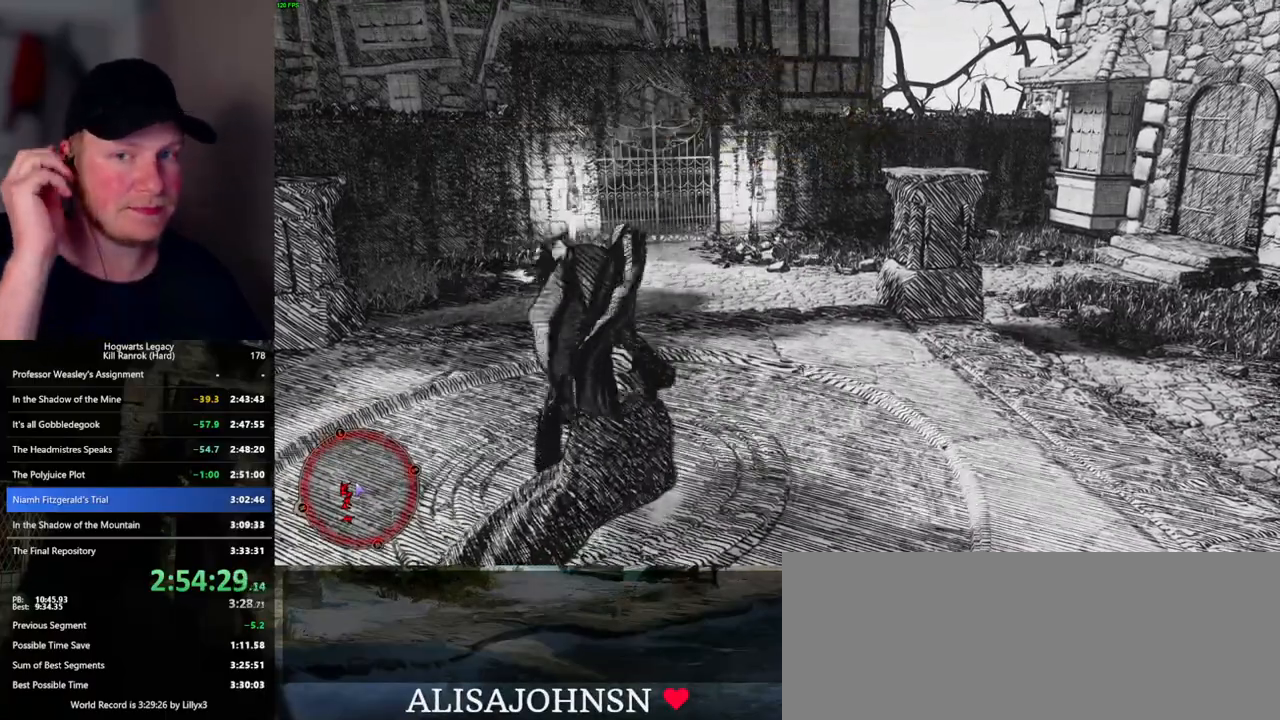
{"keys": ["w"], "mouse": [], "events": [[17, "w", "down"]]}
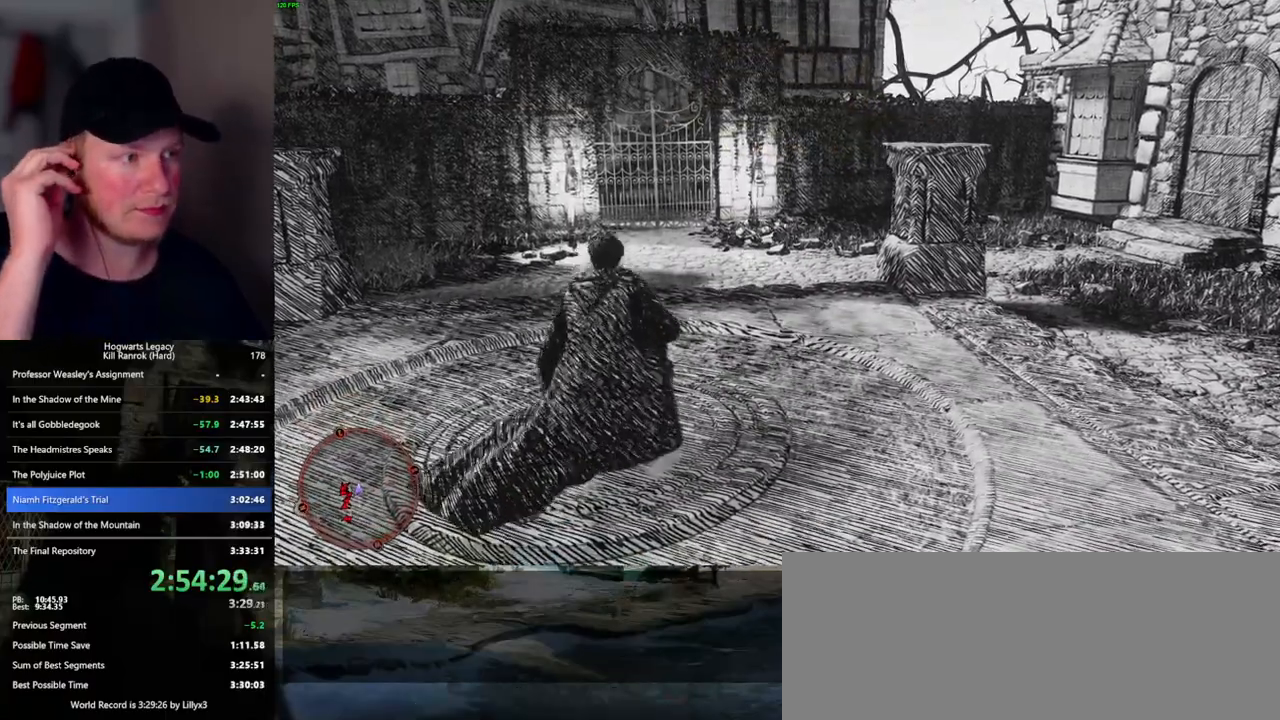
{"keys": ["w"], "mouse": [], "events": []}
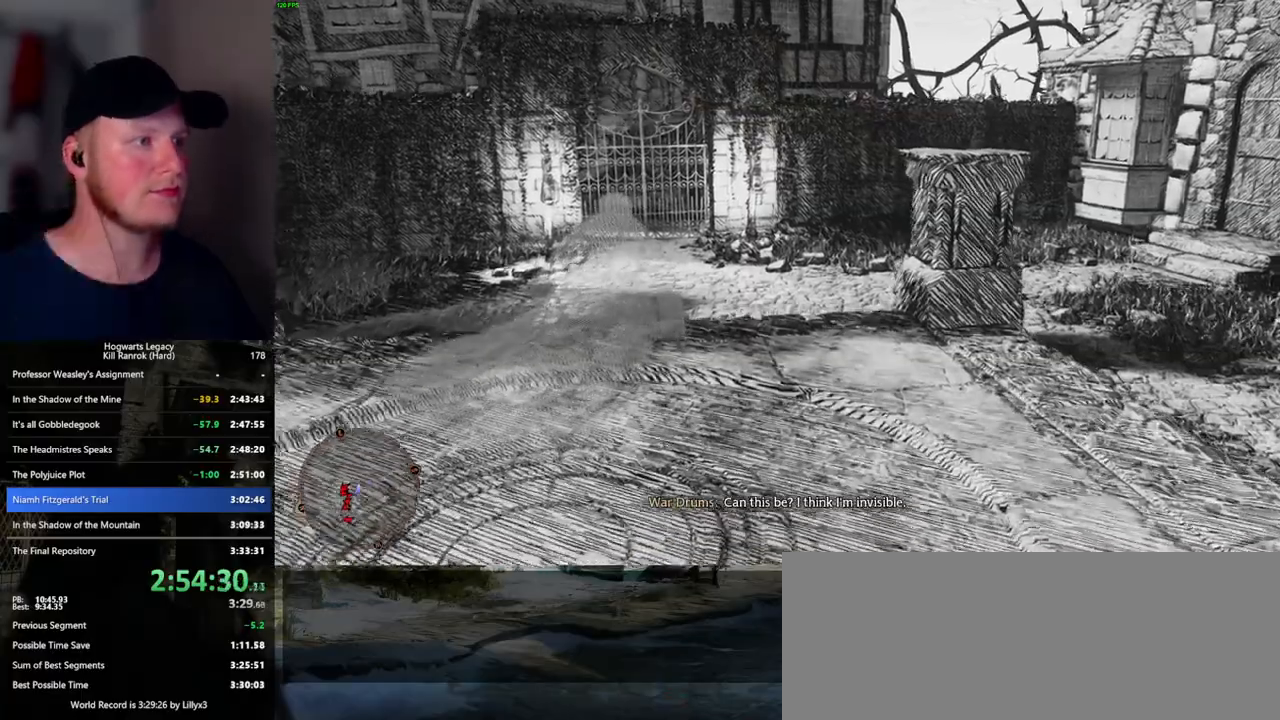
{"keys": ["w"], "mouse": [], "events": []}
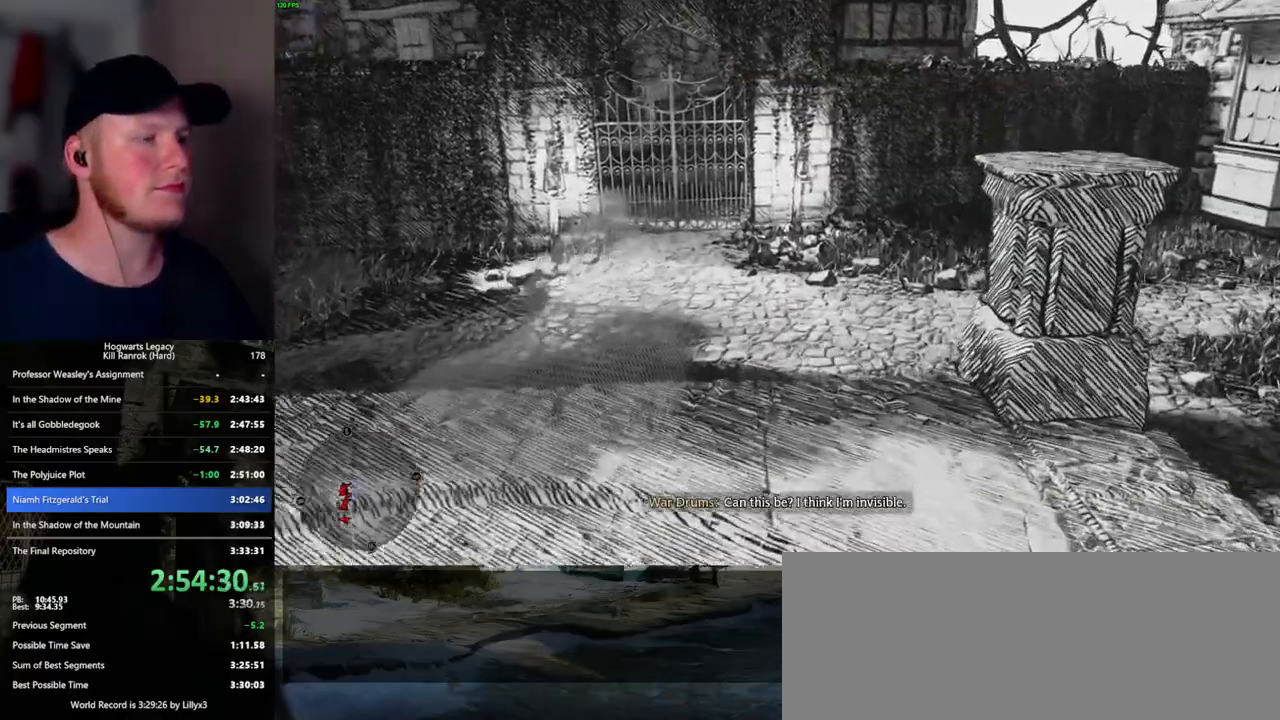
{"keys": ["w"], "mouse": [], "events": []}
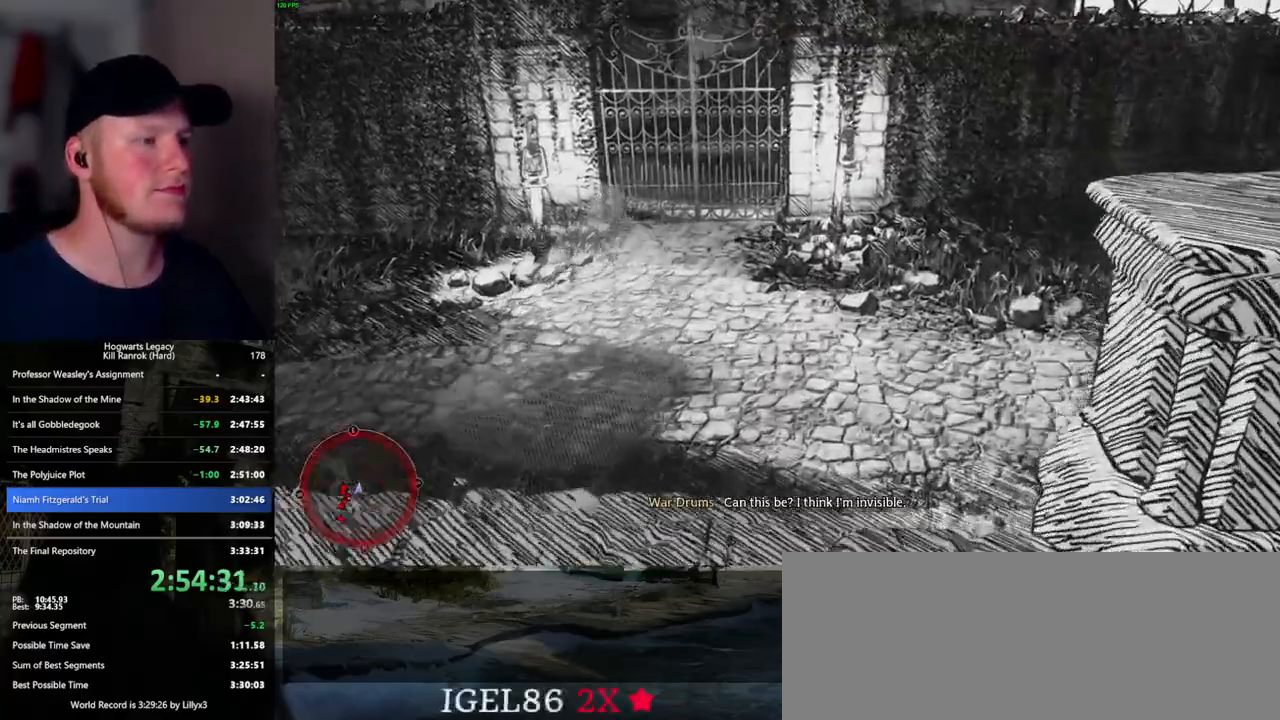
{"keys": ["w"], "mouse": [], "events": []}
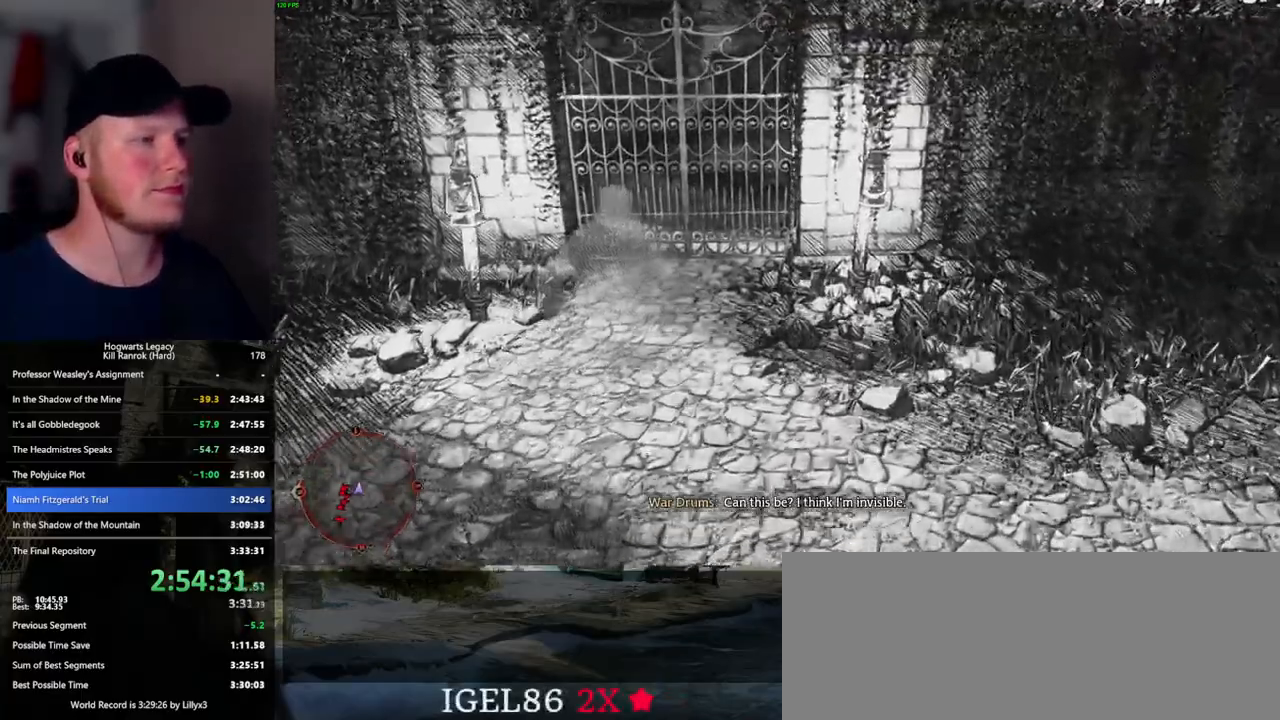
{"keys": ["w"], "mouse": [], "events": []}
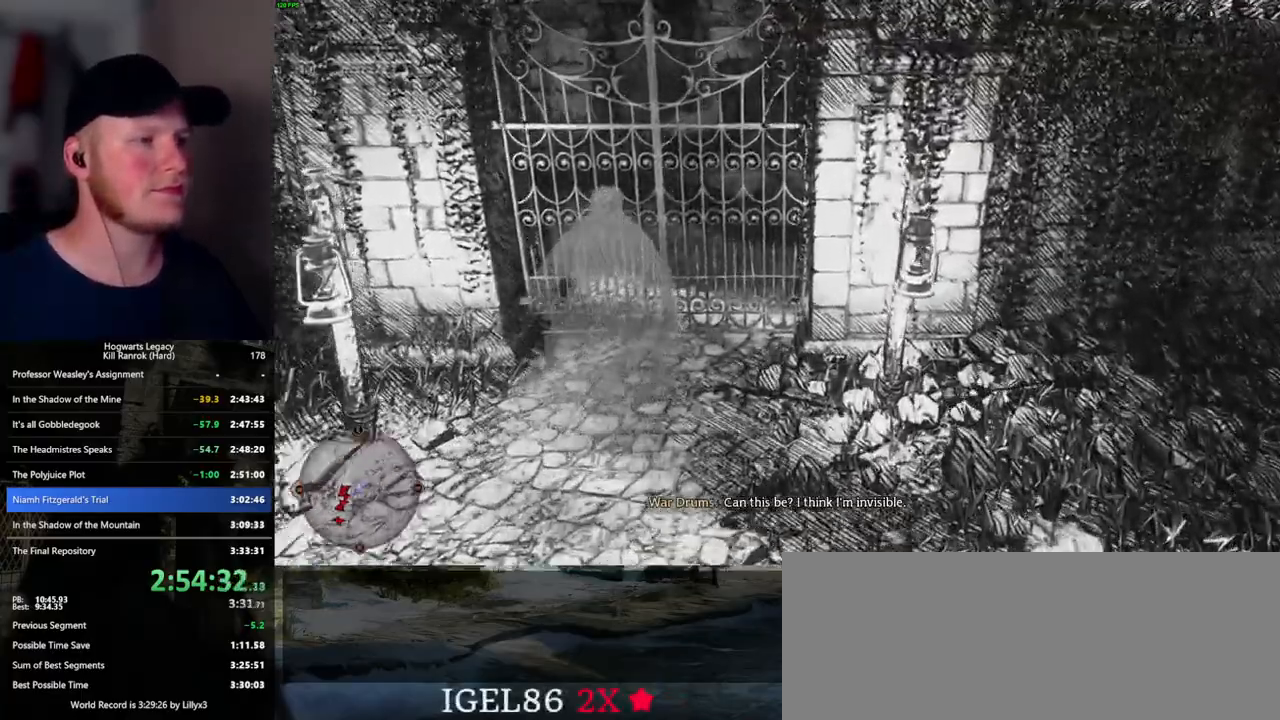
{"keys": ["d", "w"], "mouse": [], "events": [[50, "shift_l", "down"], [117, "shift_l", "up"], [417, "d", "down"]]}
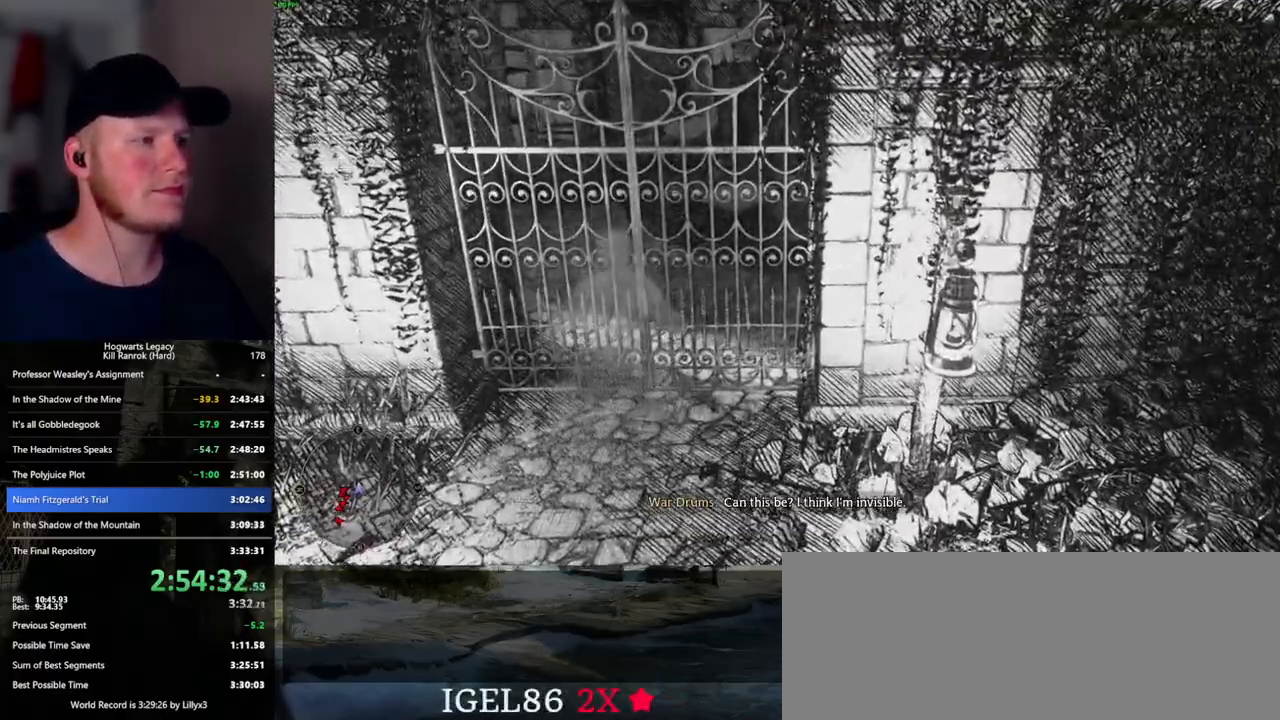
{"keys": ["a", "w"], "mouse": [], "events": [[67, "d", "up"], [150, "shift_l", "down"], [234, "shift_l", "up"], [434, "a", "down"]]}
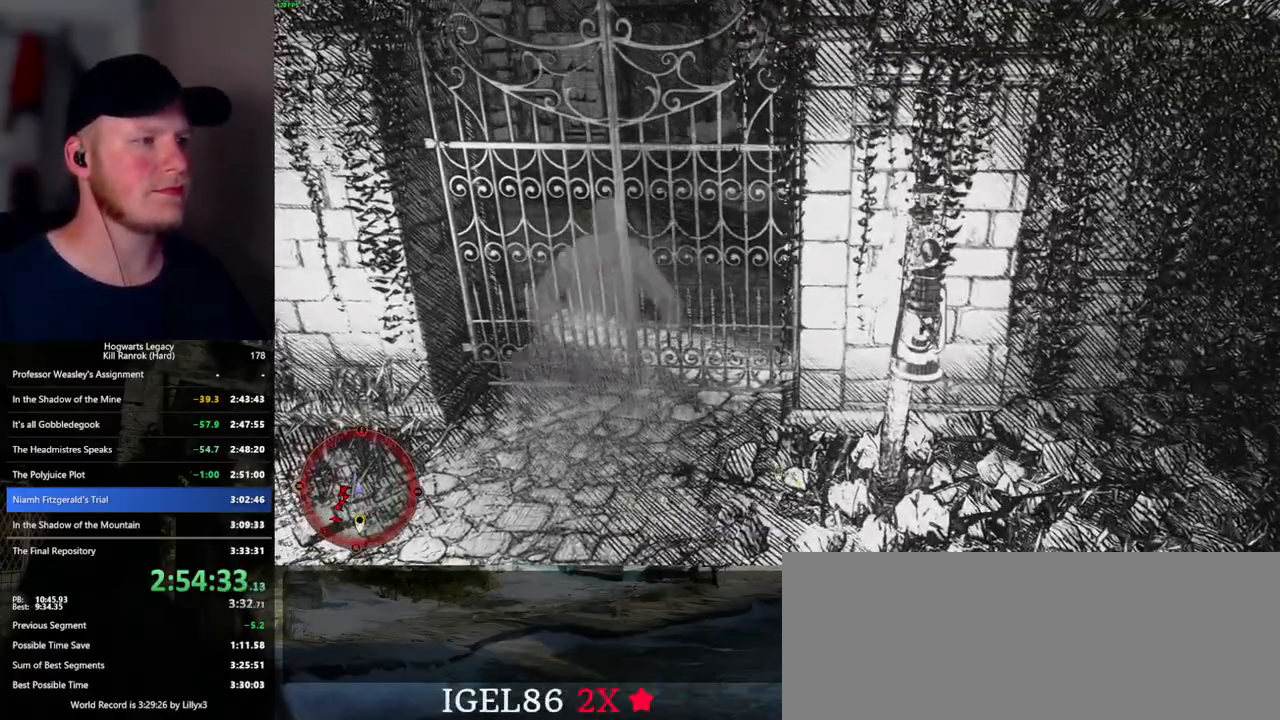
{"keys": ["d", "w"], "mouse": [], "events": [[84, "a", "up"], [184, "d", "down"], [317, "a", "down"], [317, "d", "up"], [434, "d", "down"], [450, "a", "up"]]}
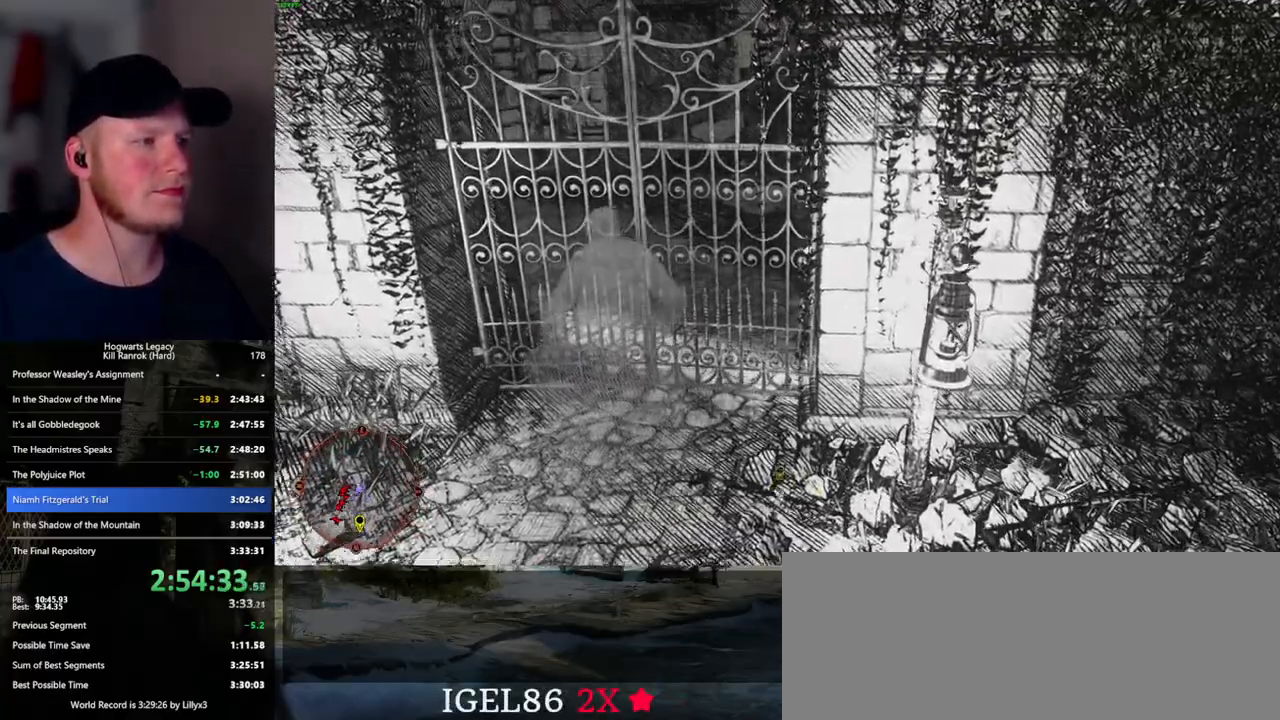
{"keys": ["w"], "mouse": [], "events": [[50, "a", "down"], [50, "d", "up"], [134, "d", "down"], [167, "a", "up"], [250, "a", "down"], [250, "d", "up"], [317, "d", "down"], [334, "a", "up"], [417, "d", "up"], [434, "a", "down"], [500, "a", "up"]]}
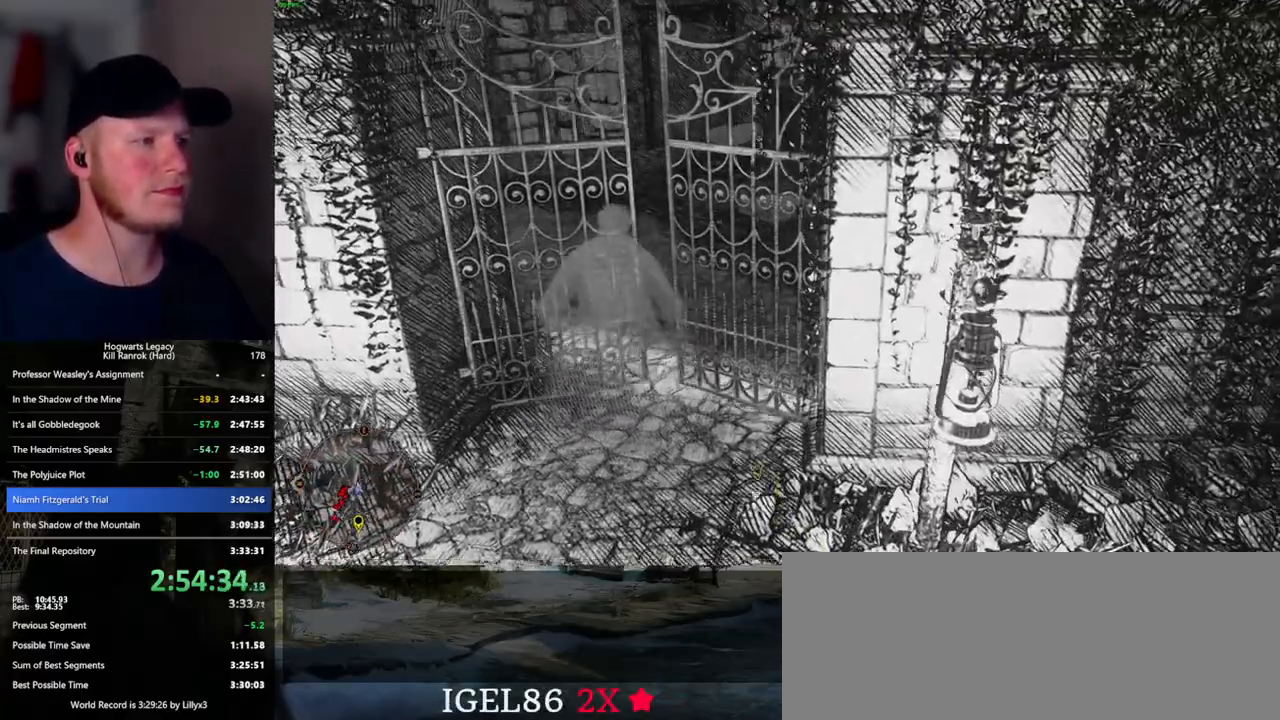
{"keys": ["w"], "mouse": [], "events": []}
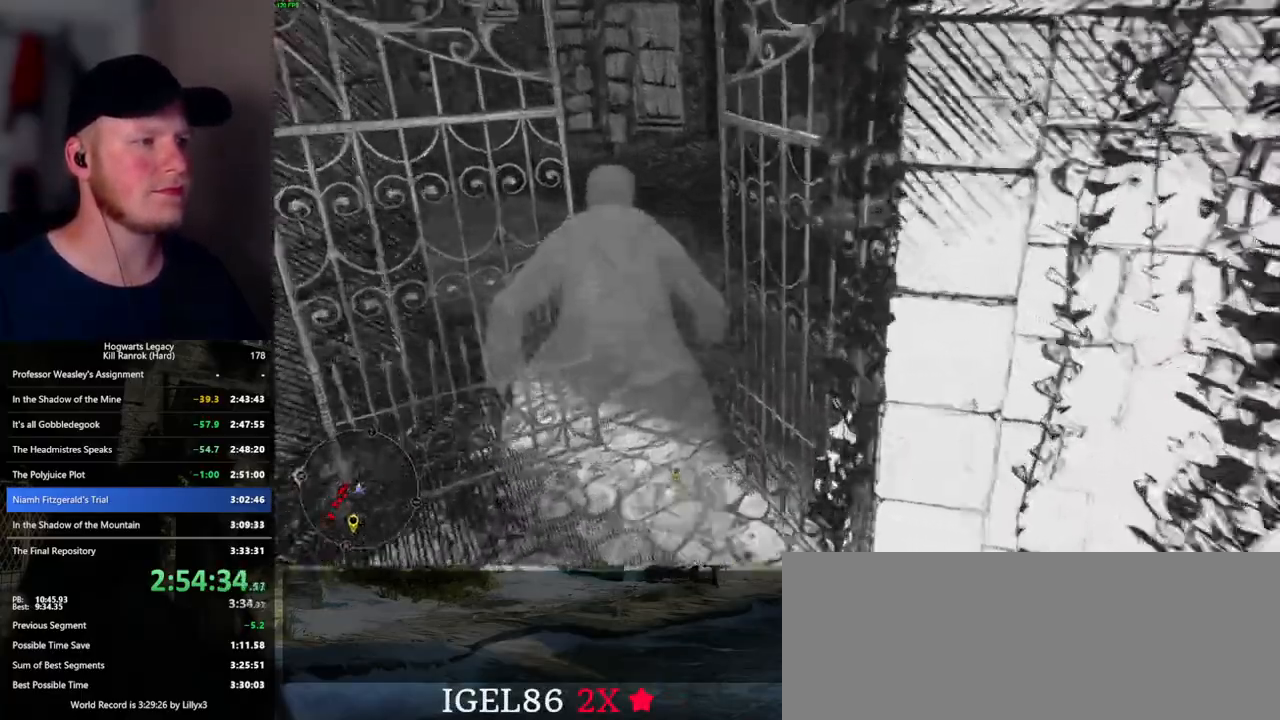
{"keys": ["w"], "mouse": [], "events": []}
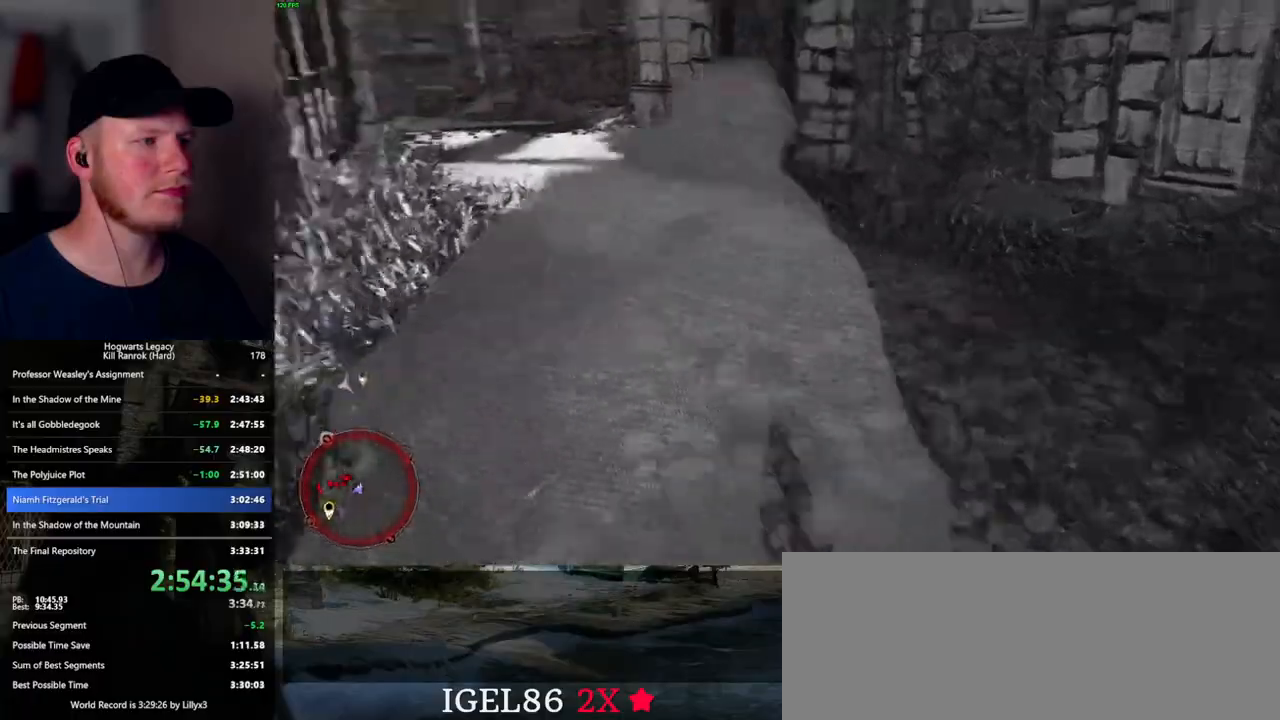
{"keys": ["space", "w"], "mouse": [], "events": [[117, "space", "down"]]}
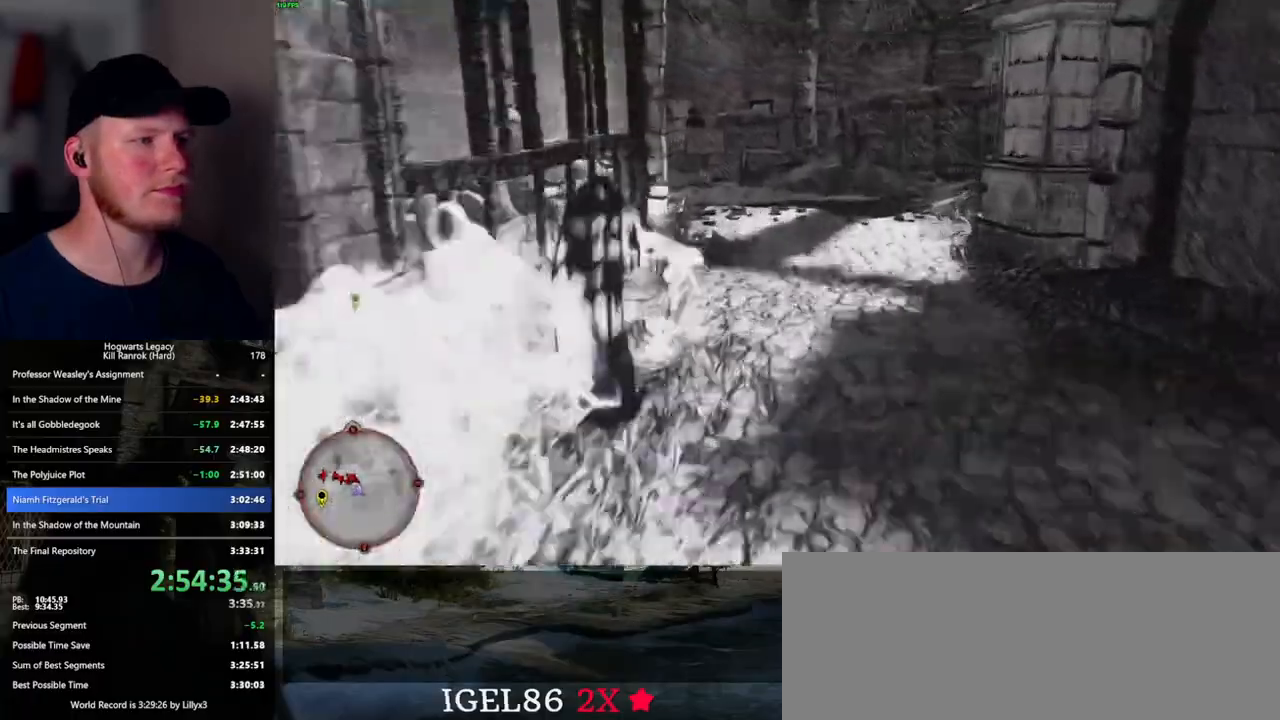
{"keys": ["w"], "mouse": [], "events": [[150, "space", "up"]]}
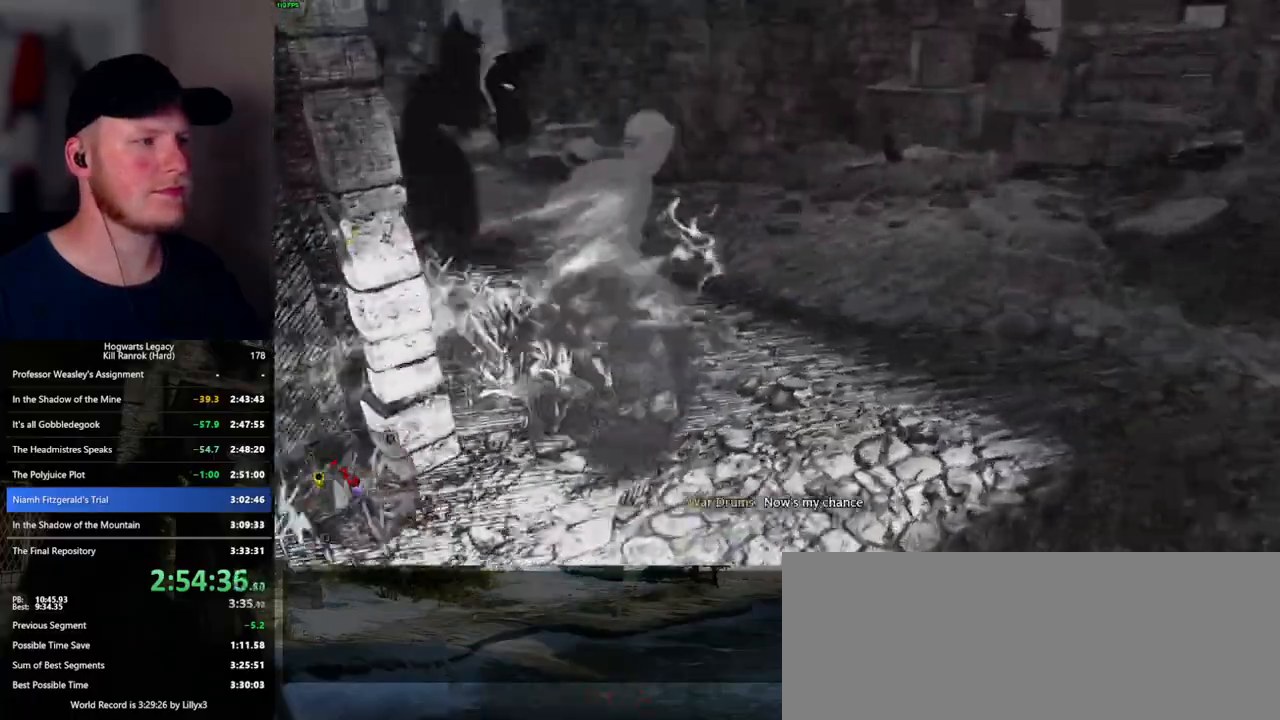
{"keys": ["space", "w"], "mouse": [], "events": [[117, "space", "down"]]}
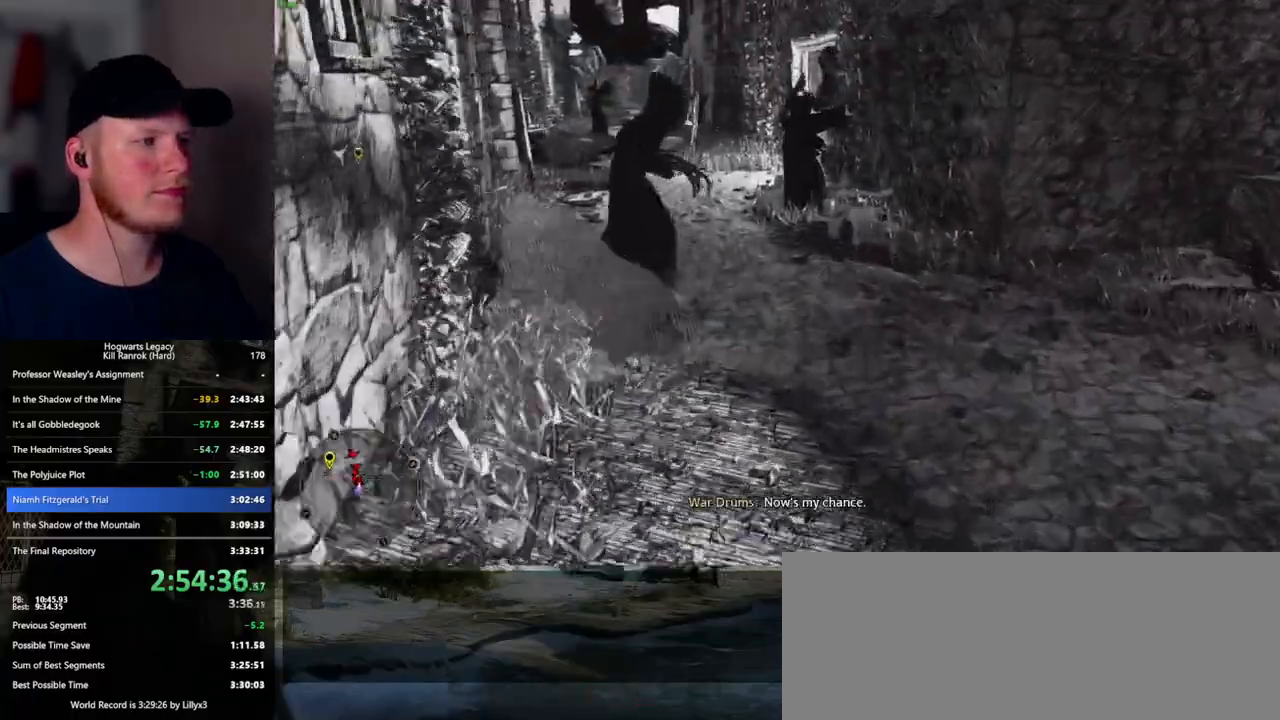
{"keys": ["w"], "mouse": [], "events": [[234, "space", "up"]]}
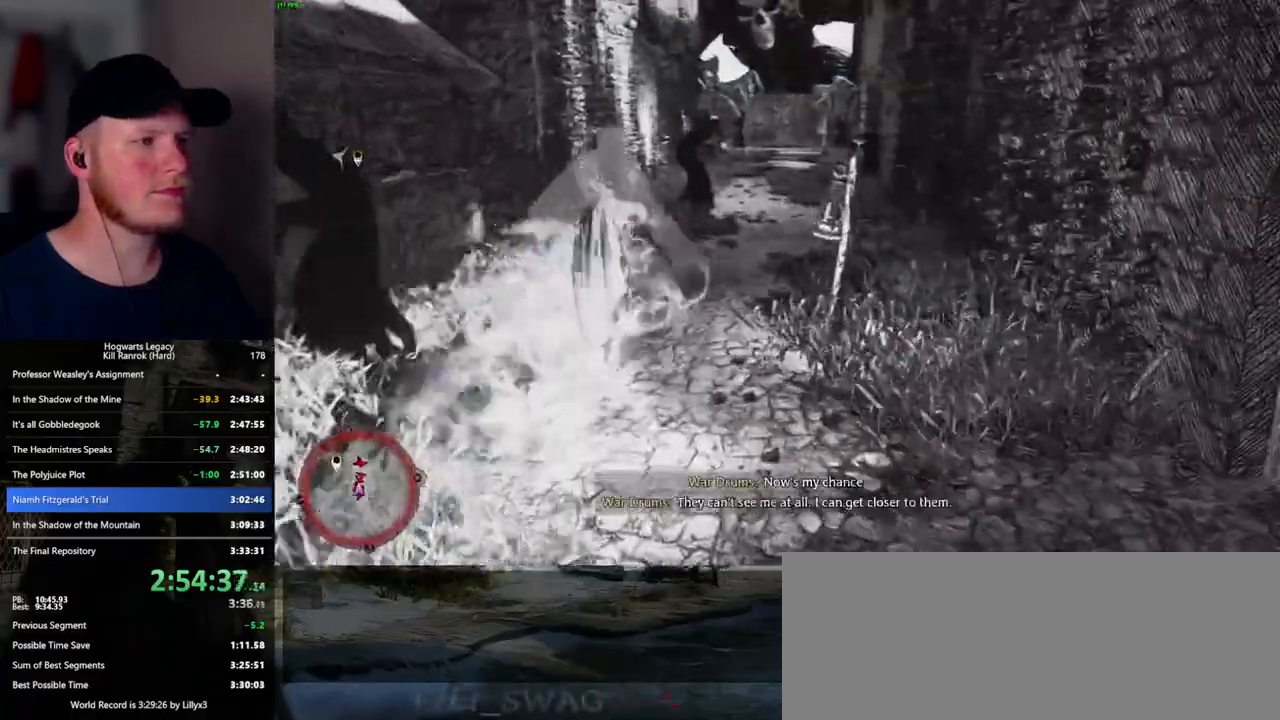
{"keys": ["space", "w"], "mouse": [], "events": [[200, "space", "down"]]}
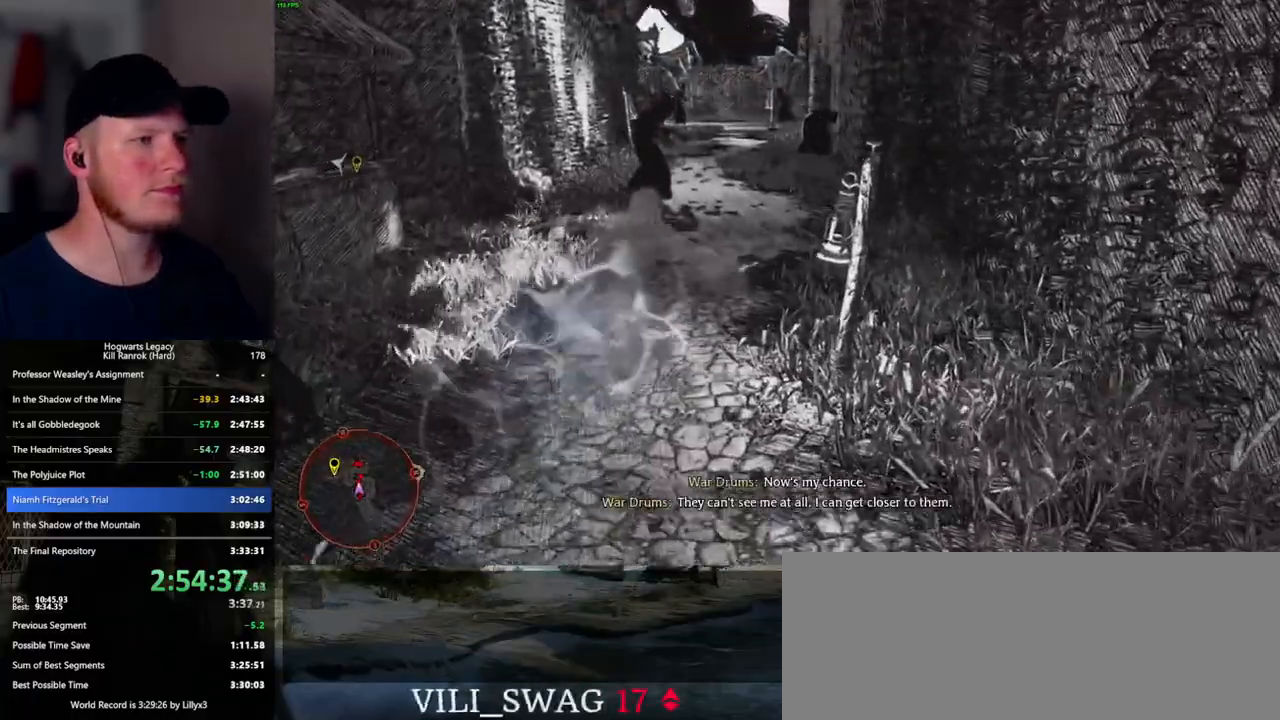
{"keys": ["w"], "mouse": [], "events": [[417, "space", "up"]]}
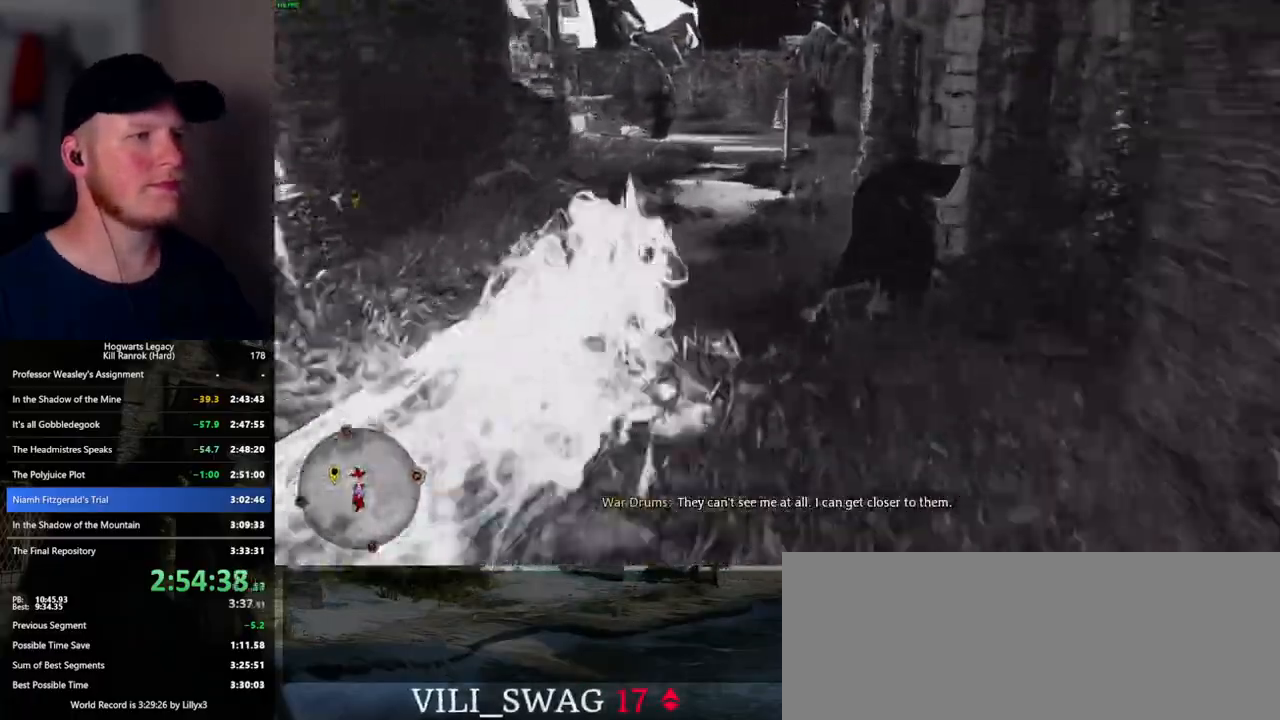
{"keys": ["space", "w"], "mouse": [], "events": [[284, "space", "down"]]}
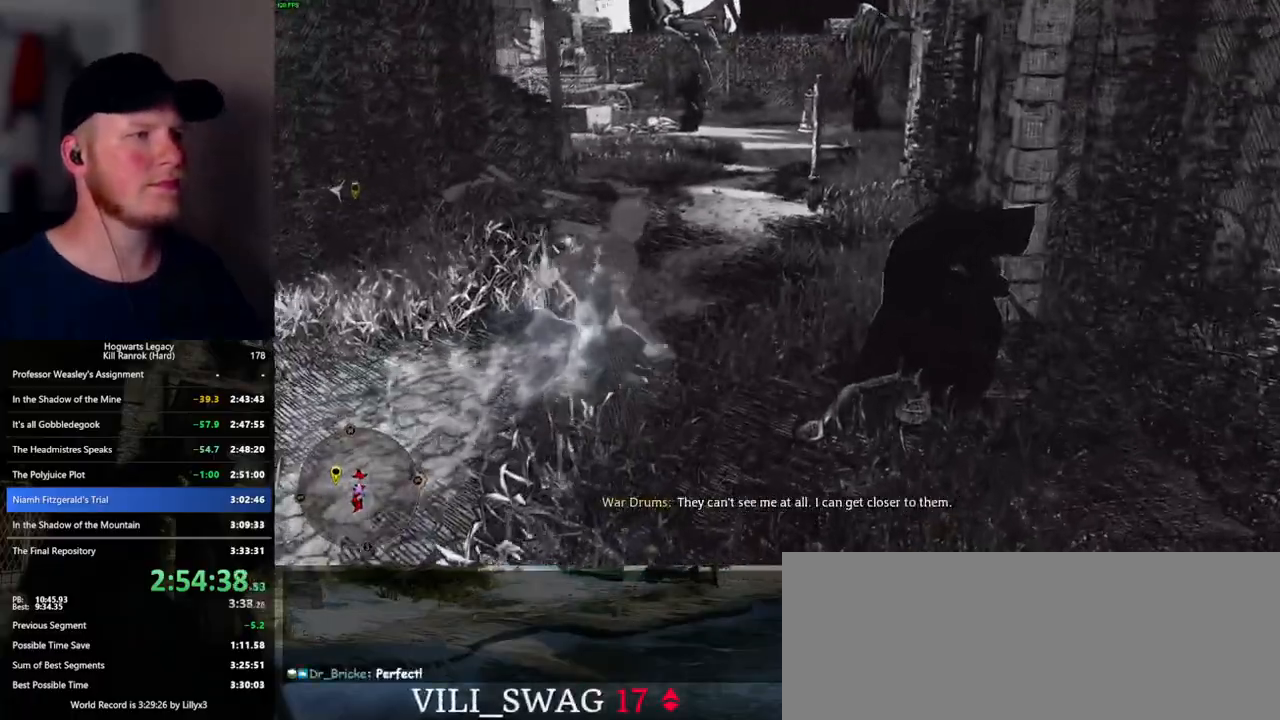
{"keys": ["space", "w"], "mouse": [], "events": []}
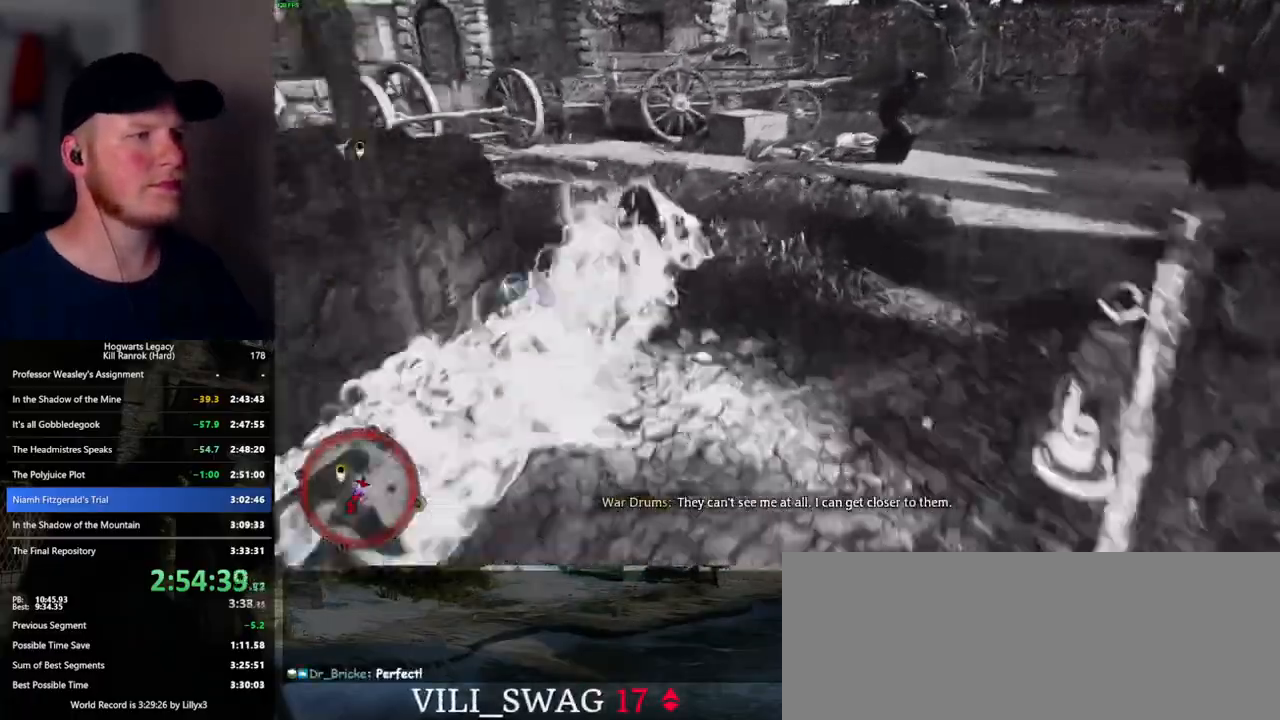
{"keys": ["space", "w"], "mouse": [], "events": [[84, "space", "up"], [434, "space", "down"]]}
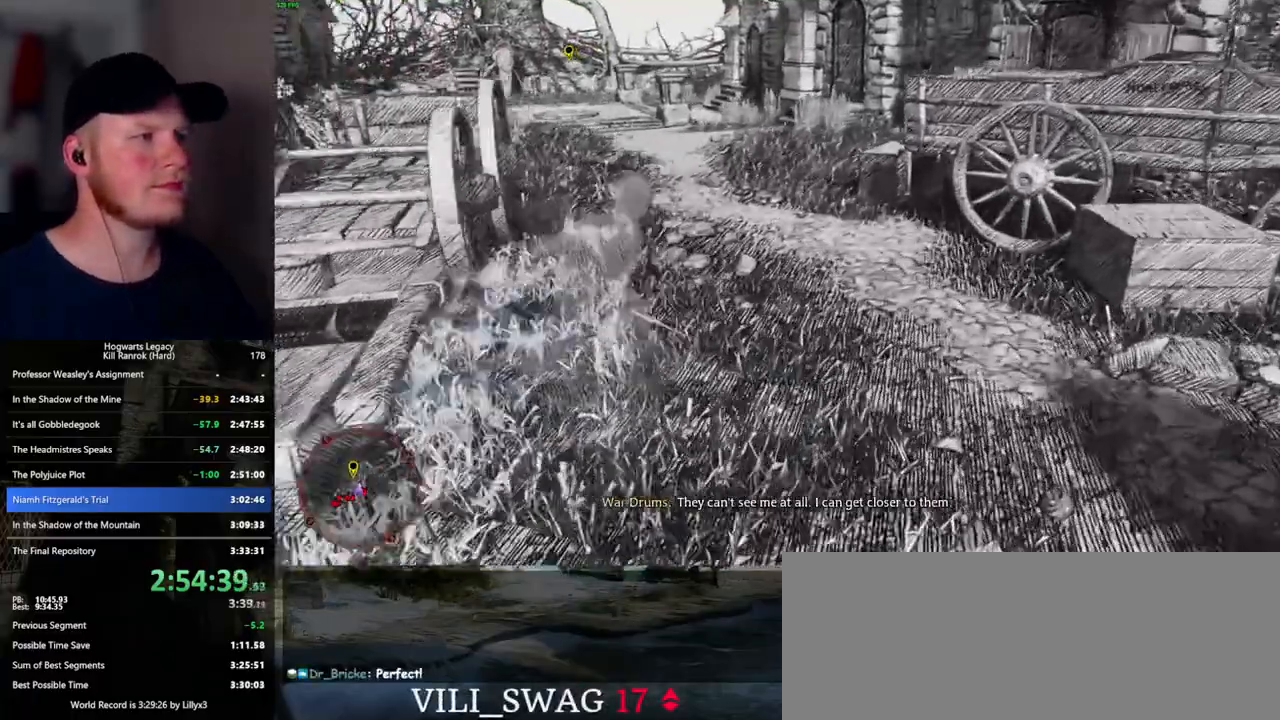
{"keys": ["space", "w"], "mouse": [], "events": []}
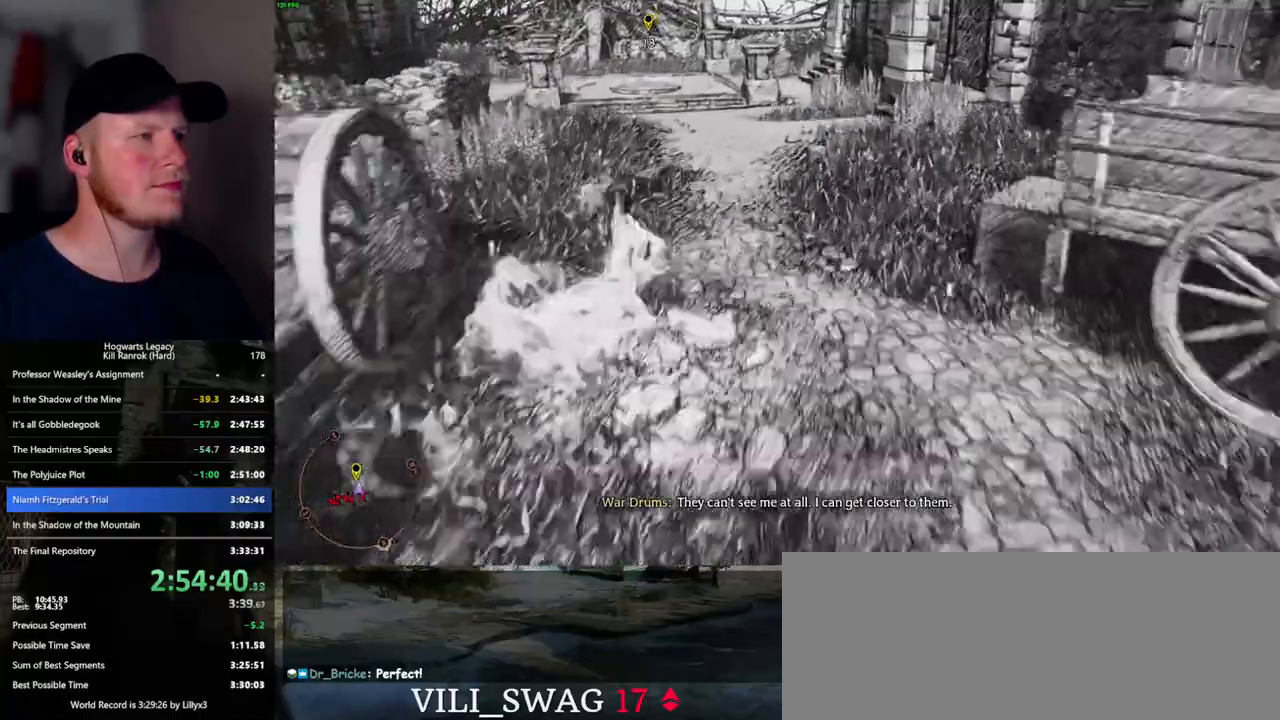
{"keys": ["w"], "mouse": [], "events": [[67, "space", "up"]]}
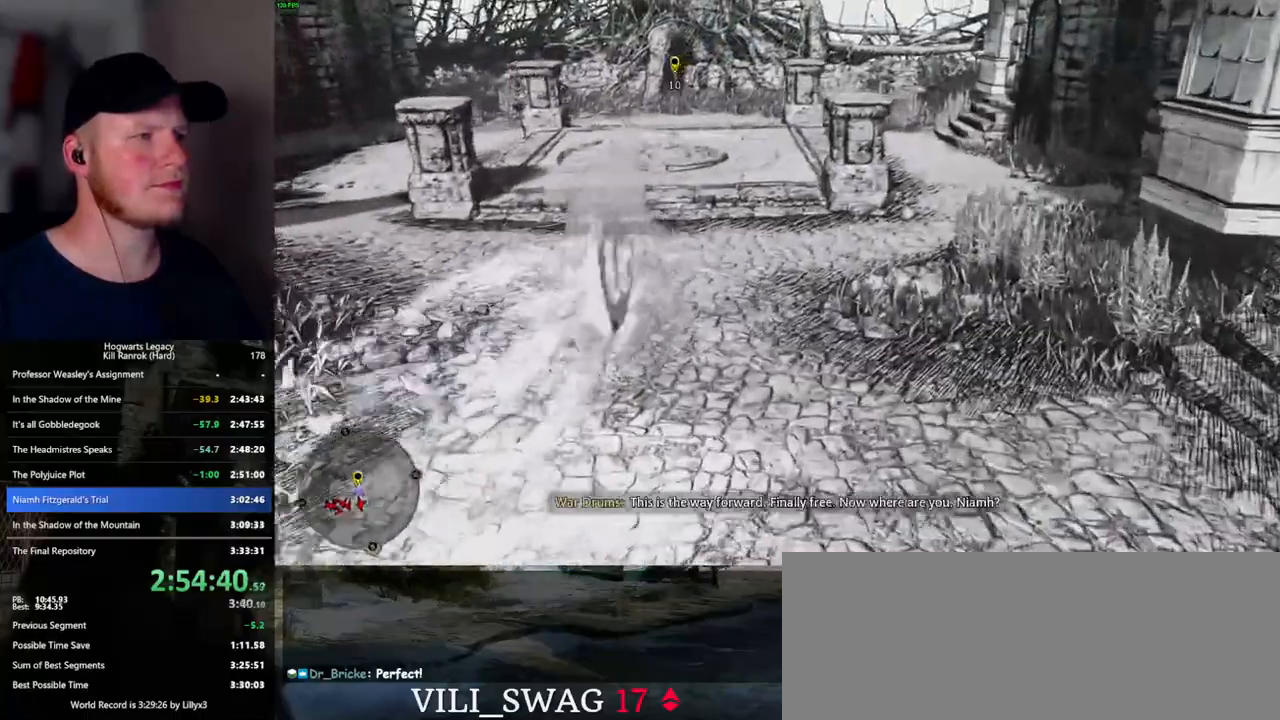
{"keys": ["w"], "mouse": [], "events": [[84, "space", "down"], [167, "space", "up"]]}
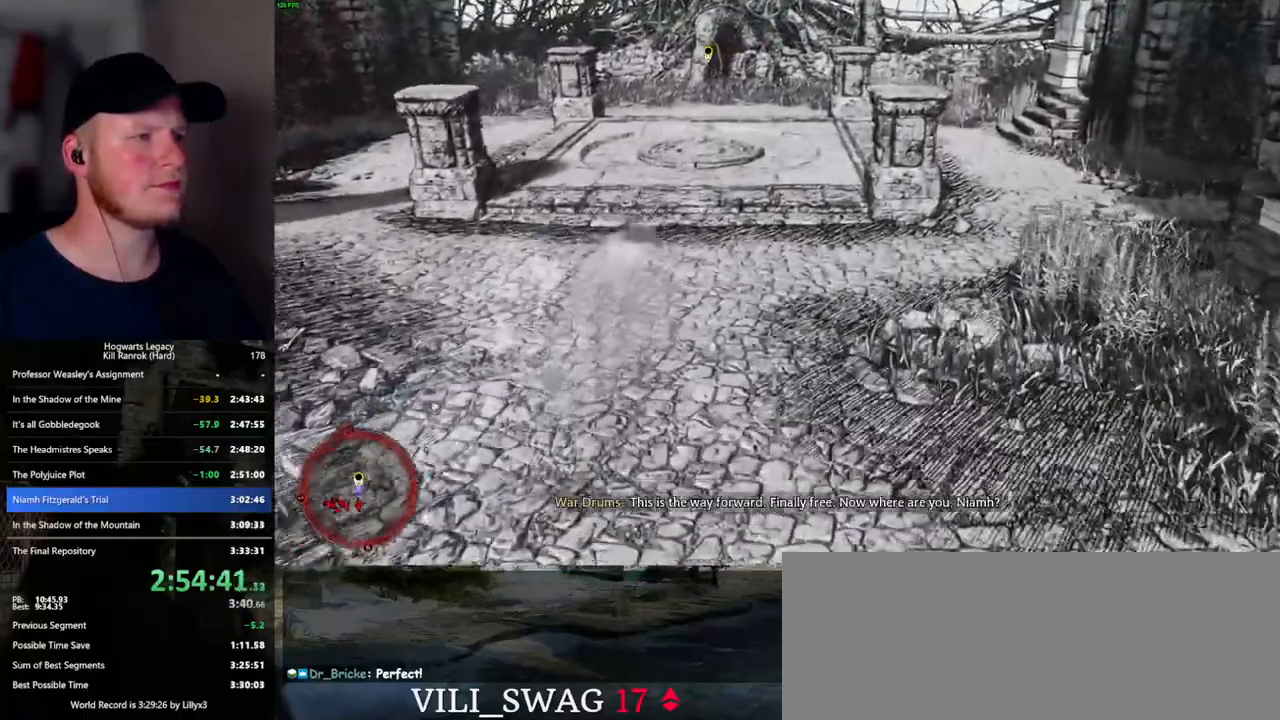
{"keys": ["w"], "mouse": [], "events": []}